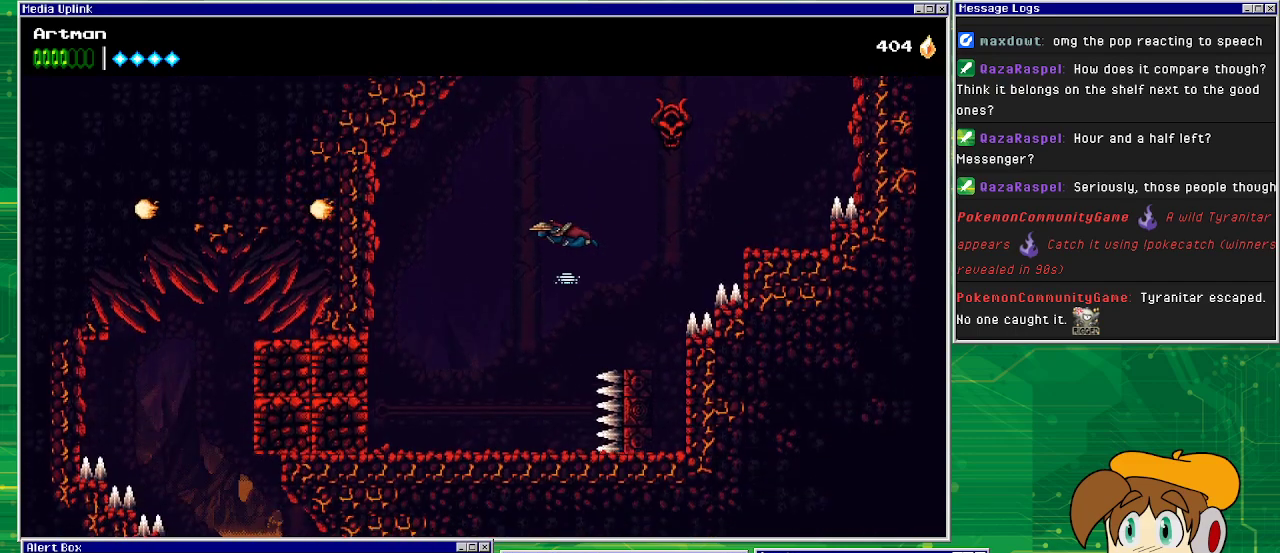
Gameplay with a controller (PlayStation layout); each line is a JSON object with the inputs held at the frame after it. "events" lists button and stick changes between this image and that frame as [ms after this image, input, new state], when the widget could be followed in between. Not read: L1 L2 L3 R2 R3 left_stick right_stick.
{"buttons": ["SQUARE", "DPAD_LEFT"], "events": [[267, "CROSS", "up"], [433, "SQUARE", "down"]]}
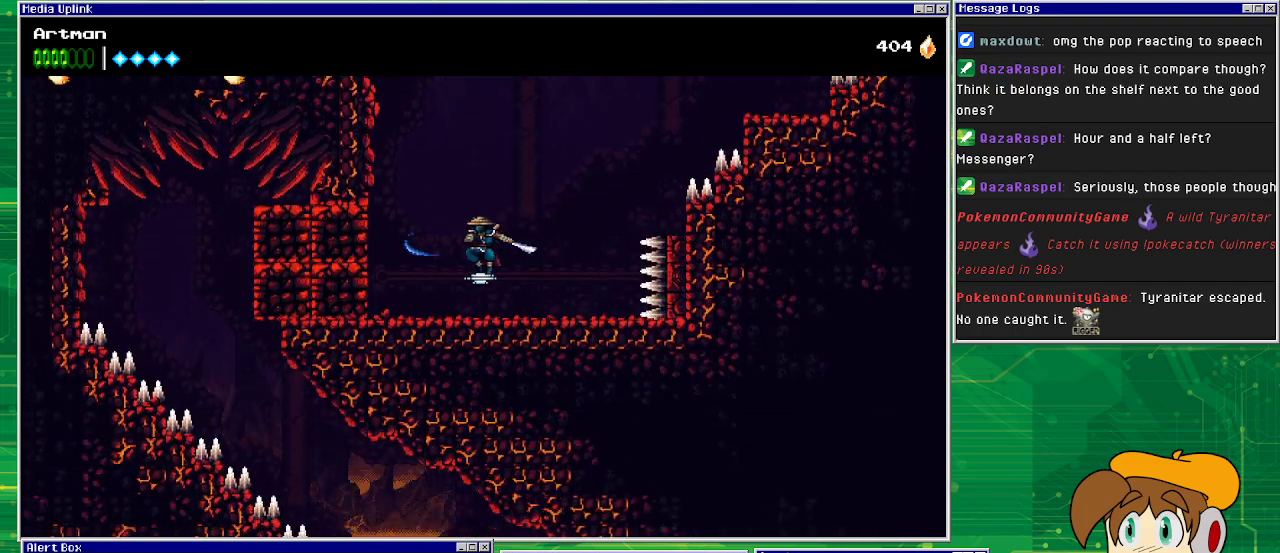
{"buttons": ["SQUARE", "DPAD_LEFT"], "events": [[100, "SQUARE", "up"], [300, "CROSS", "down"], [333, "SQUARE", "down"], [367, "CROSS", "up"], [400, "SQUARE", "up"], [500, "SQUARE", "down"]]}
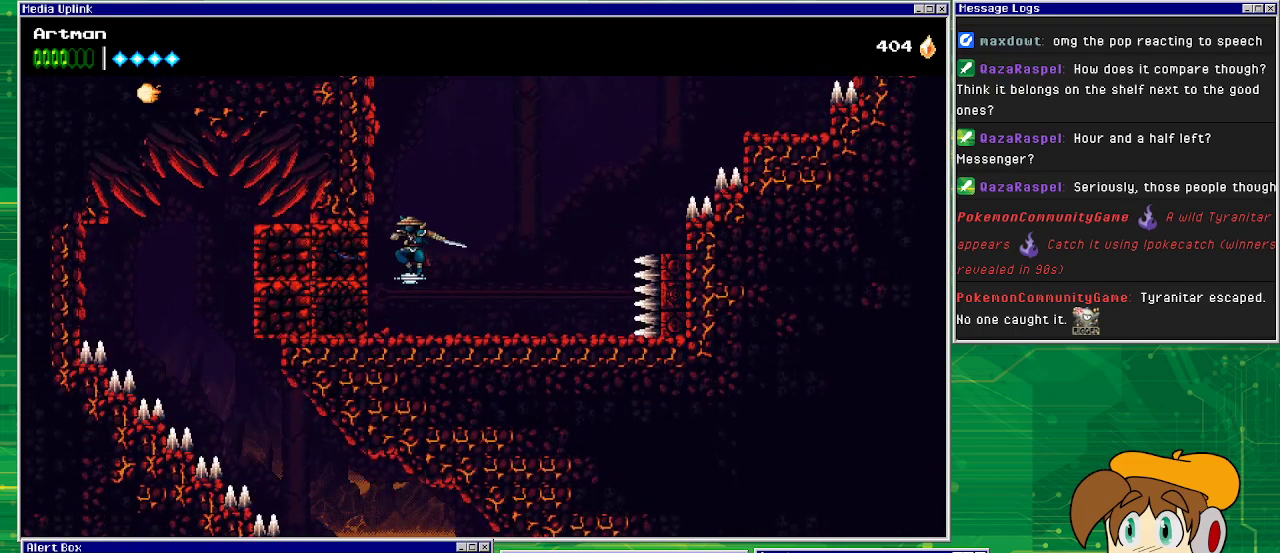
{"buttons": [], "events": [[67, "DPAD_LEFT", "up"], [133, "SQUARE", "up"], [167, "DPAD_LEFT", "down"], [333, "SQUARE", "down"], [400, "DPAD_LEFT", "up"], [433, "SQUARE", "up"]]}
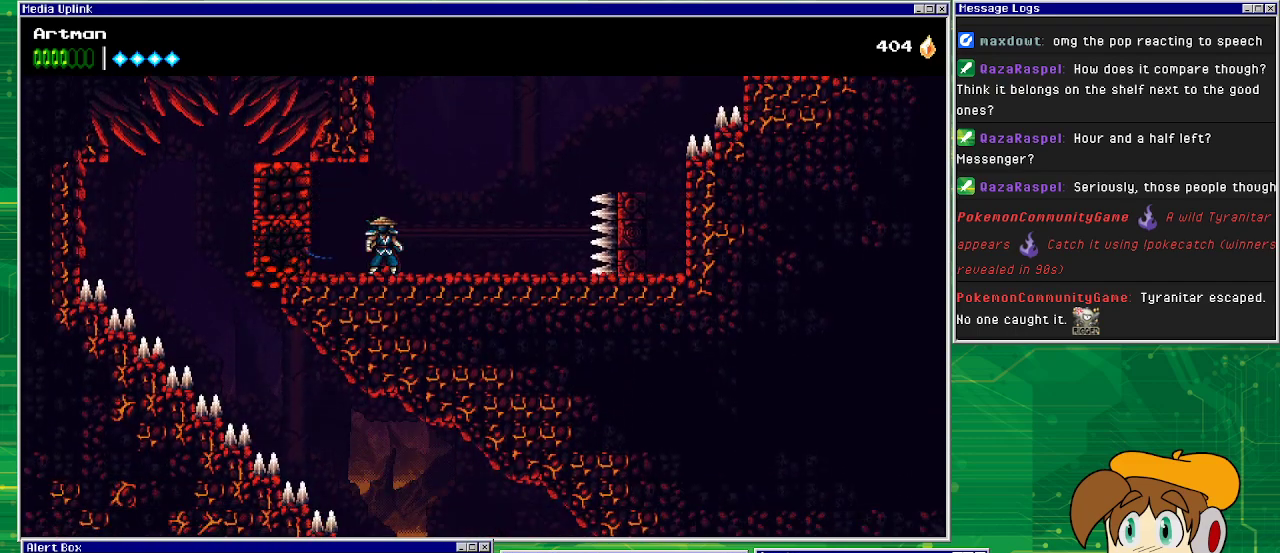
{"buttons": ["SQUARE"], "events": [[133, "CROSS", "down"], [133, "SQUARE", "down"], [167, "DPAD_LEFT", "down"], [233, "CROSS", "up"], [233, "SQUARE", "up"], [400, "SQUARE", "down"], [467, "DPAD_LEFT", "up"]]}
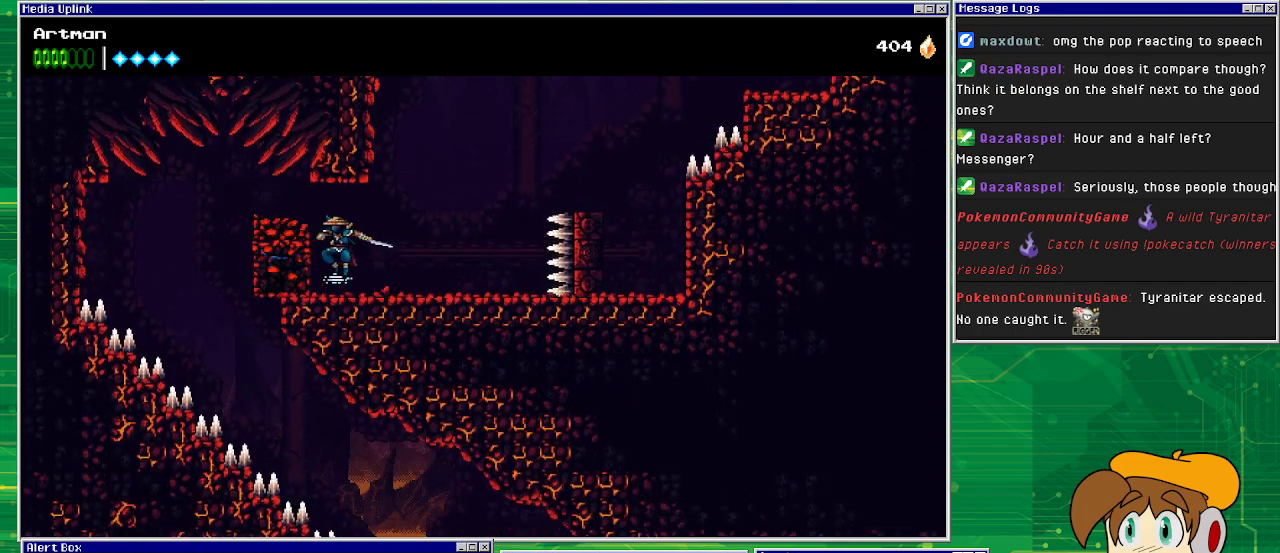
{"buttons": ["DPAD_LEFT"], "events": [[67, "SQUARE", "up"], [167, "SQUARE", "down"], [300, "SQUARE", "up"], [400, "DPAD_LEFT", "down"]]}
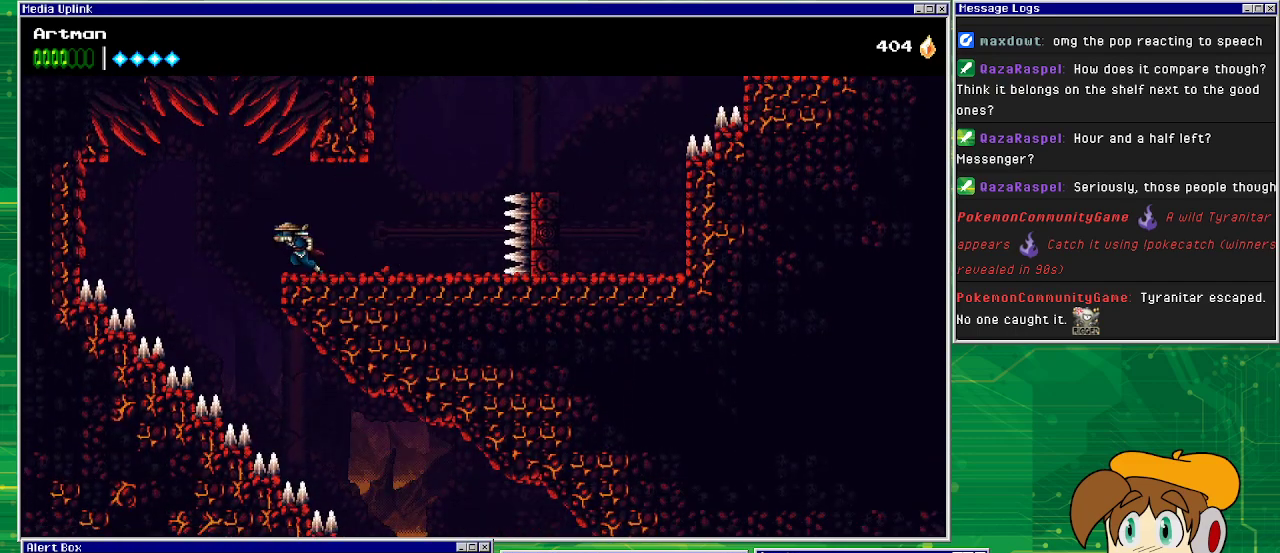
{"buttons": [], "events": [[133, "CROSS", "down"], [200, "CROSS", "up"], [367, "DPAD_LEFT", "up"]]}
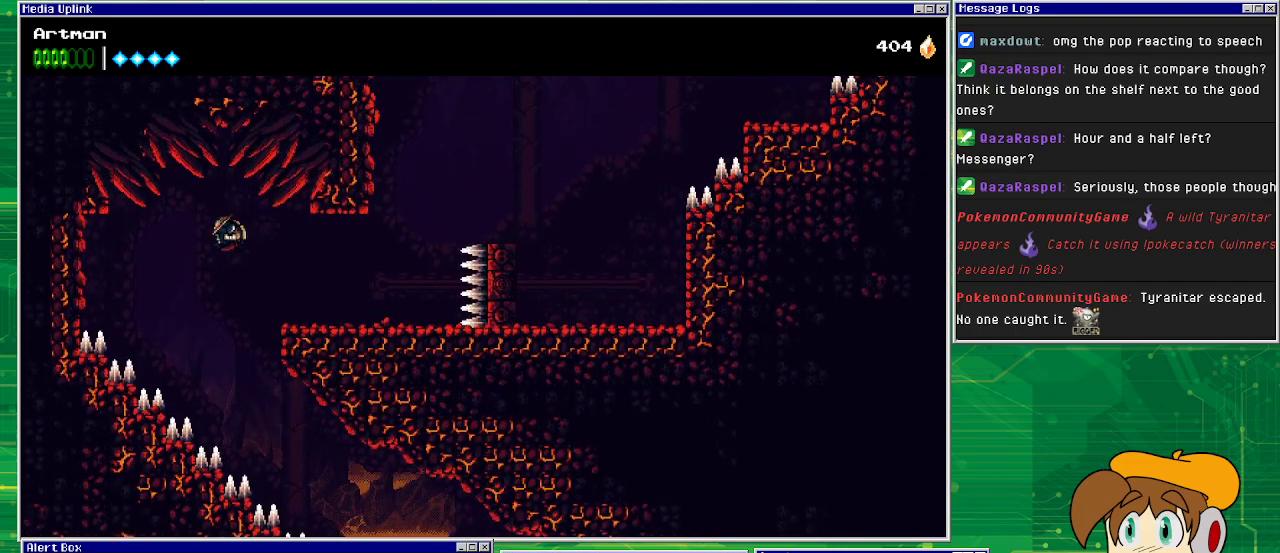
{"buttons": ["CROSS", "DPAD_RIGHT"], "events": [[300, "CROSS", "down"], [433, "DPAD_RIGHT", "down"]]}
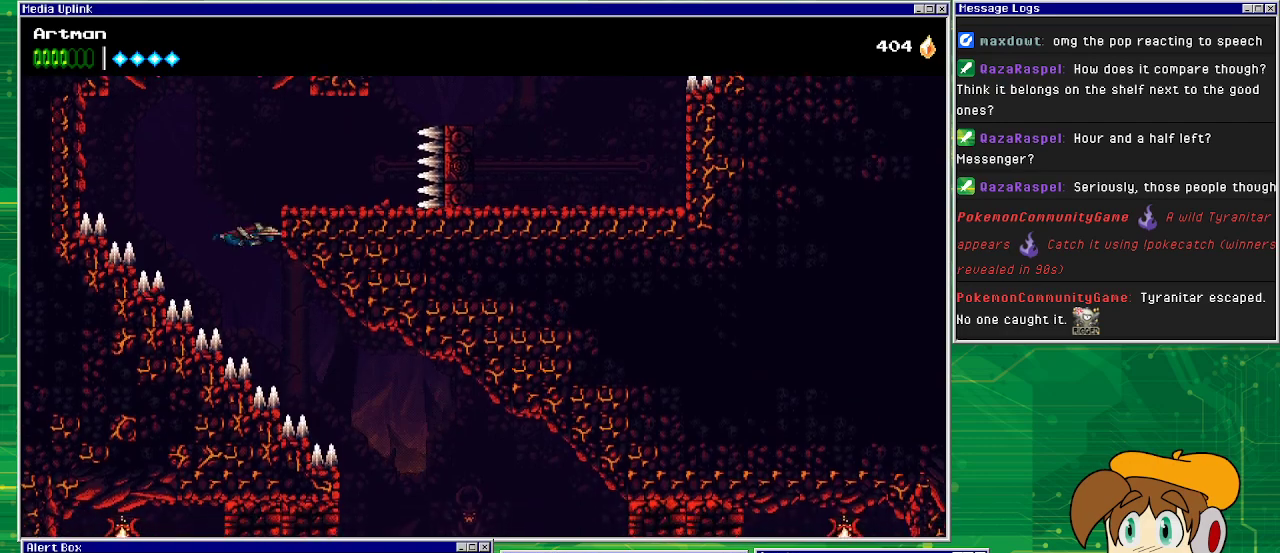
{"buttons": ["CROSS", "DPAD_RIGHT"], "events": [[100, "DPAD_RIGHT", "up"], [233, "DPAD_RIGHT", "down"]]}
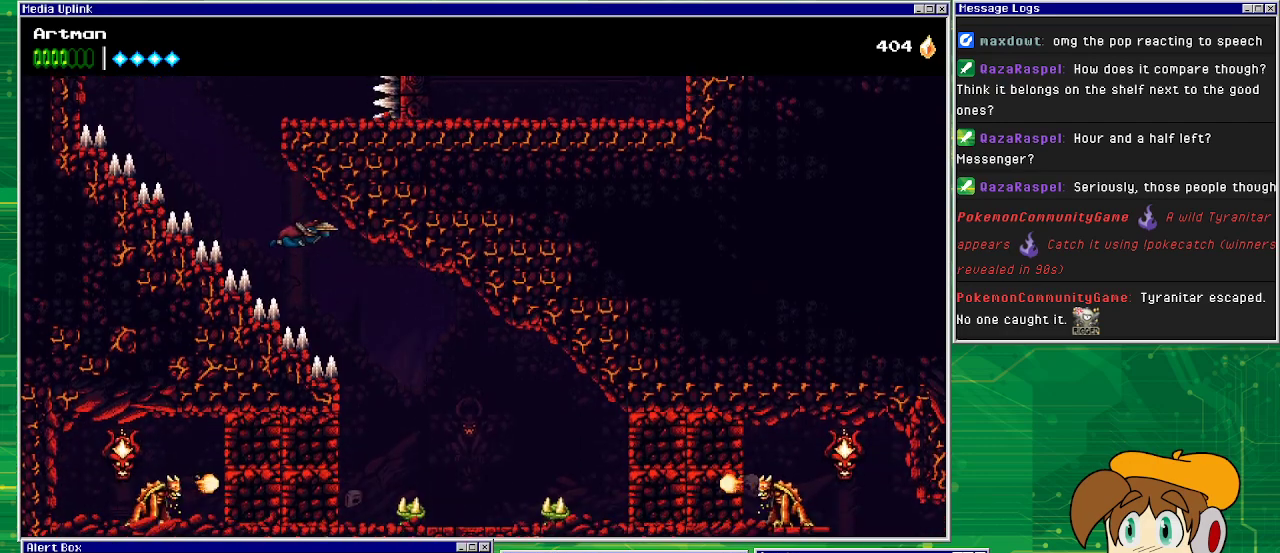
{"buttons": ["CROSS", "DPAD_RIGHT"], "events": []}
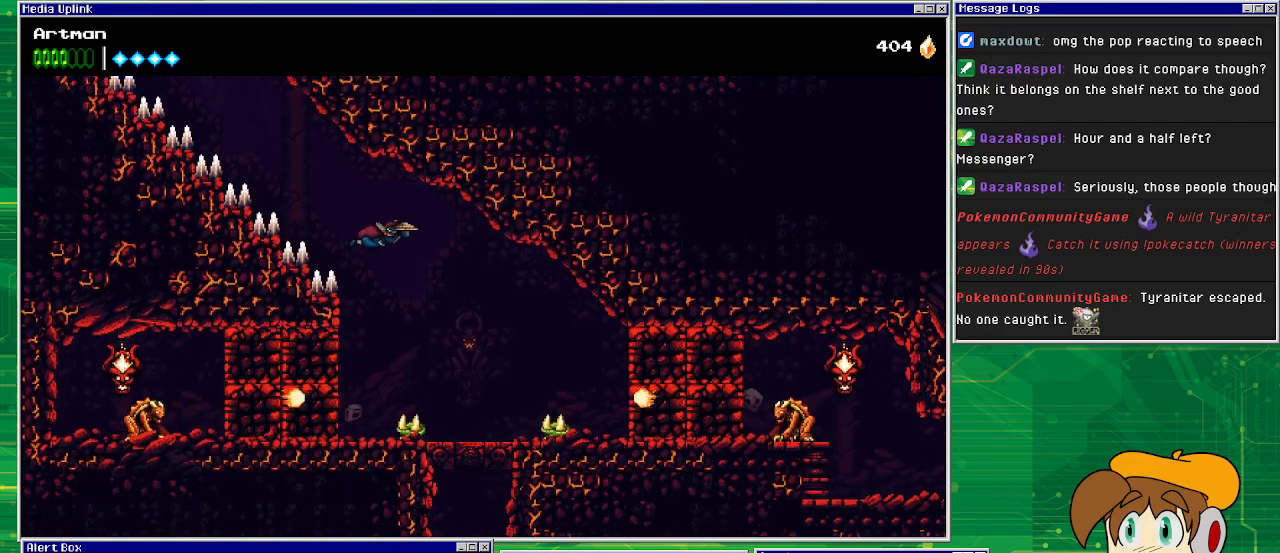
{"buttons": ["CROSS", "DPAD_LEFT"], "events": [[33, "DPAD_RIGHT", "up"], [467, "DPAD_LEFT", "down"]]}
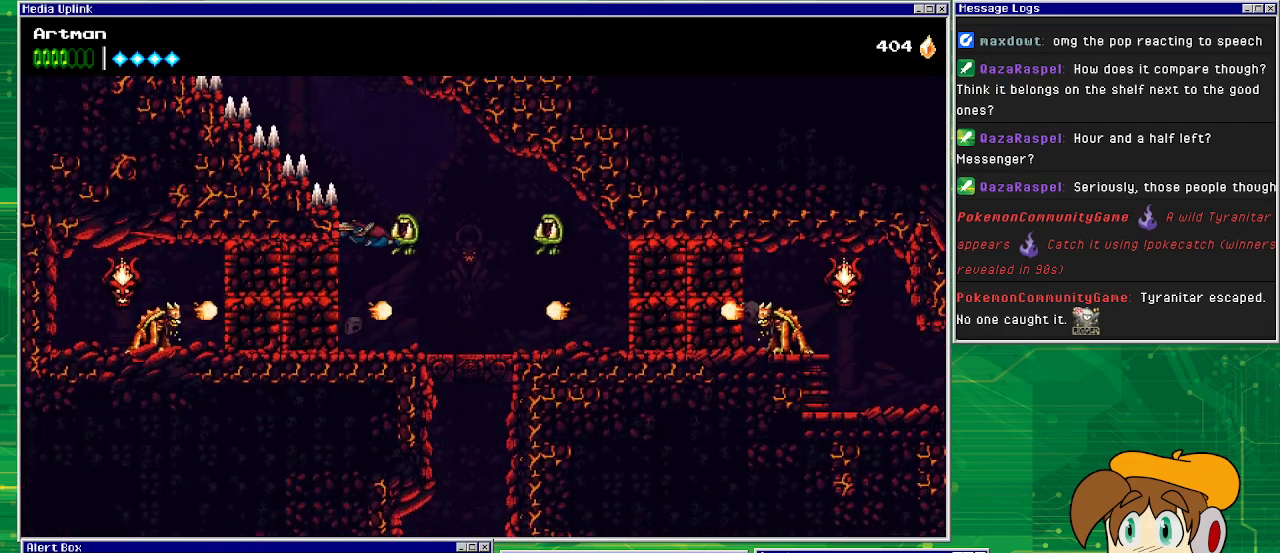
{"buttons": ["SQUARE", "DPAD_RIGHT"], "events": [[200, "SQUARE", "down"], [400, "CROSS", "up"], [400, "DPAD_LEFT", "up"], [400, "SQUARE", "up"], [467, "DPAD_RIGHT", "down"], [467, "SQUARE", "down"]]}
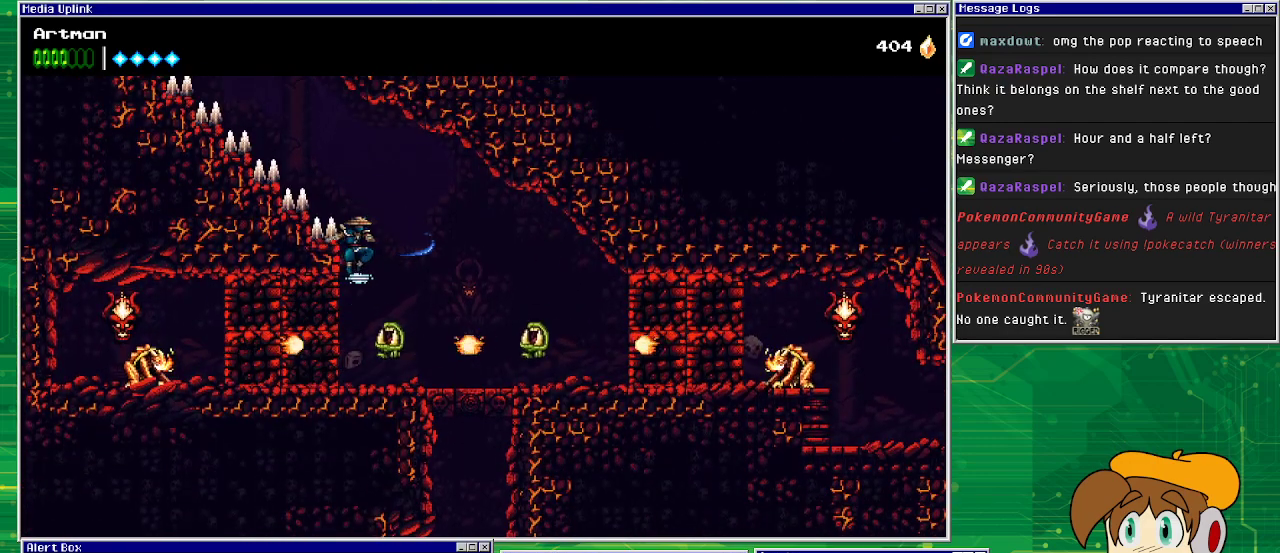
{"buttons": ["SQUARE", "DPAD_RIGHT"], "events": [[67, "SQUARE", "up"], [167, "SQUARE", "down"], [300, "DPAD_RIGHT", "up"], [333, "SQUARE", "up"], [367, "DPAD_RIGHT", "down"], [500, "SQUARE", "down"]]}
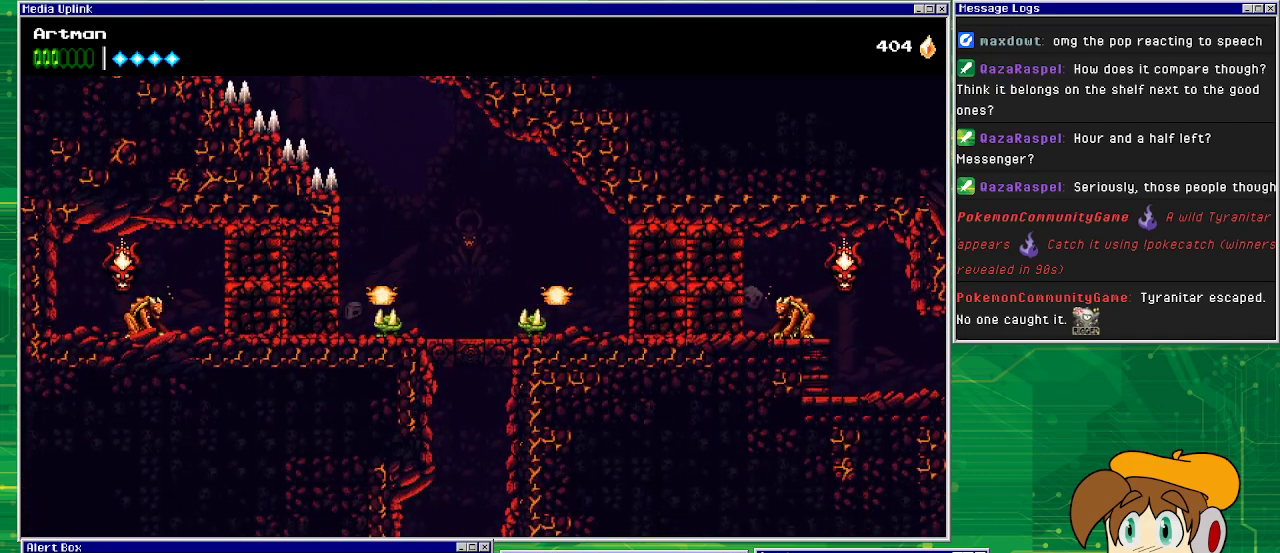
{"buttons": ["SQUARE", "DPAD_DOWN"], "events": [[133, "SQUARE", "up"], [300, "DPAD_RIGHT", "up"], [400, "DPAD_DOWN", "down"], [467, "SQUARE", "down"]]}
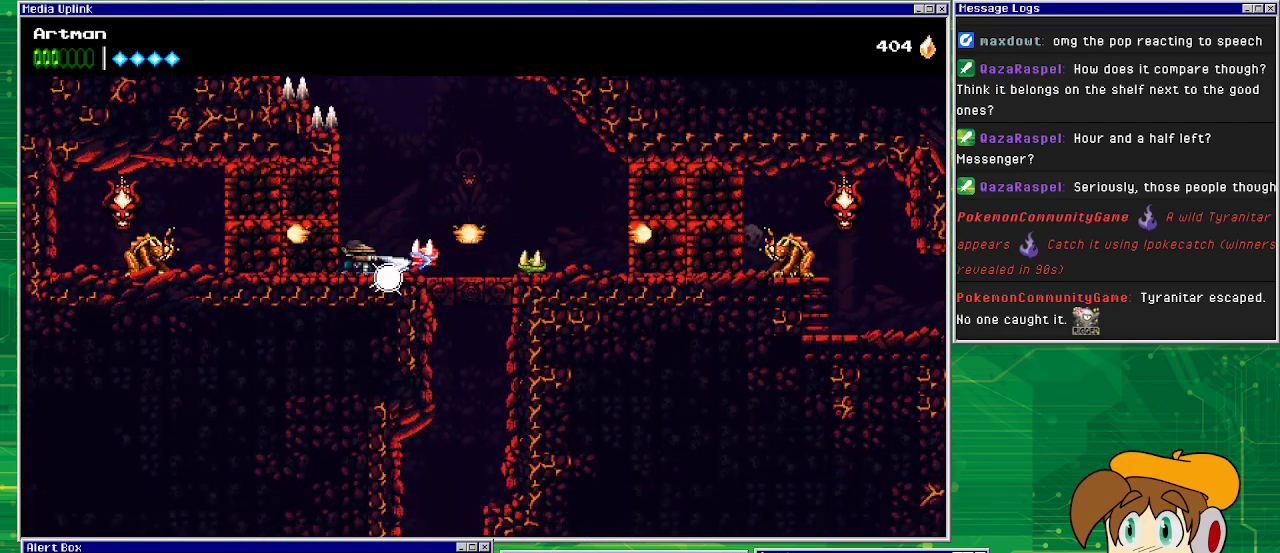
{"buttons": ["DPAD_RIGHT"], "events": [[100, "SQUARE", "up"], [167, "SQUARE", "down"], [267, "DPAD_DOWN", "up"], [300, "SQUARE", "up"], [400, "DPAD_RIGHT", "down"]]}
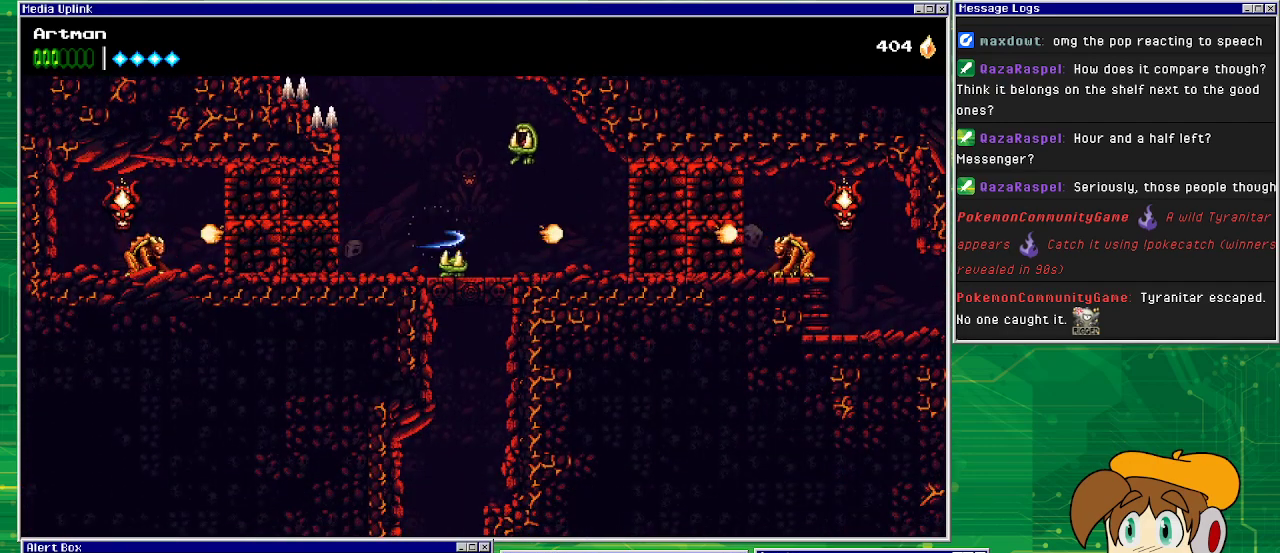
{"buttons": ["DPAD_RIGHT"], "events": [[33, "SQUARE", "down"], [200, "DPAD_RIGHT", "up"], [200, "SQUARE", "up"], [267, "SQUARE", "down"], [400, "SQUARE", "up"], [500, "DPAD_RIGHT", "down"]]}
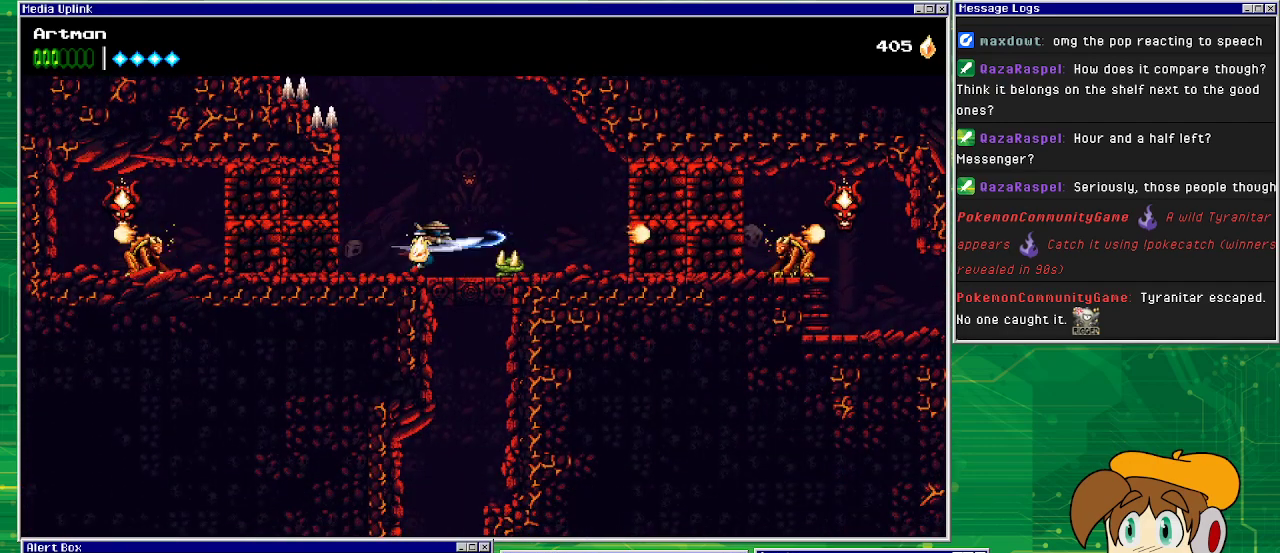
{"buttons": ["SQUARE", "DPAD_DOWN"], "events": [[33, "SQUARE", "down"], [167, "SQUARE", "up"], [233, "SQUARE", "down"], [267, "DPAD_DOWN", "down"], [267, "DPAD_RIGHT", "up"], [400, "SQUARE", "up"], [500, "SQUARE", "down"]]}
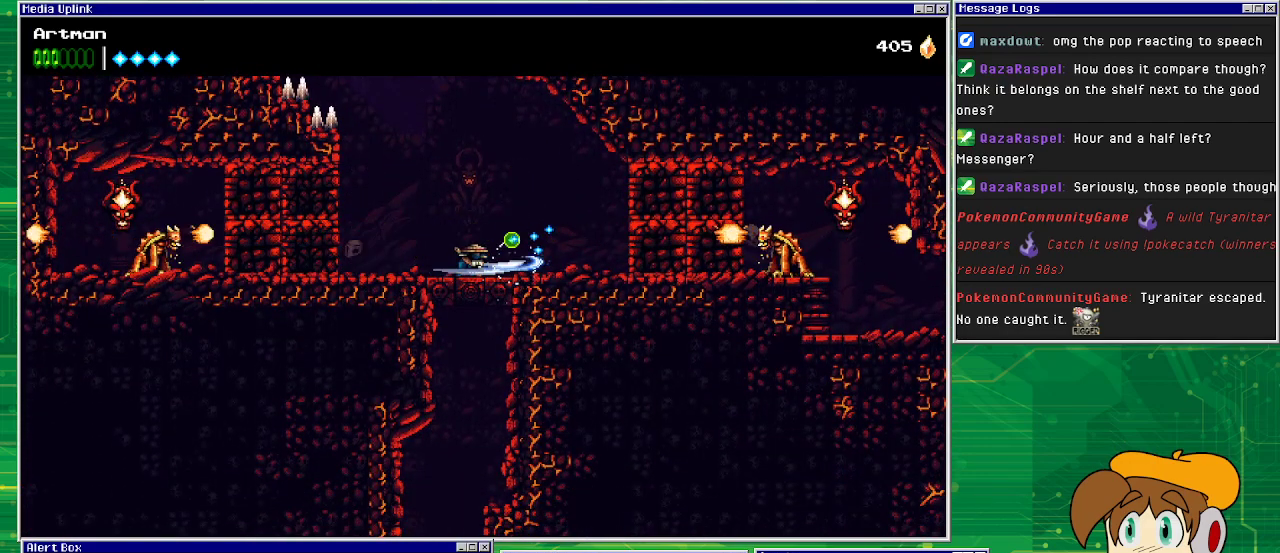
{"buttons": [], "events": [[133, "SQUARE", "up"], [233, "SQUARE", "down"], [433, "DPAD_DOWN", "up"], [433, "SQUARE", "up"]]}
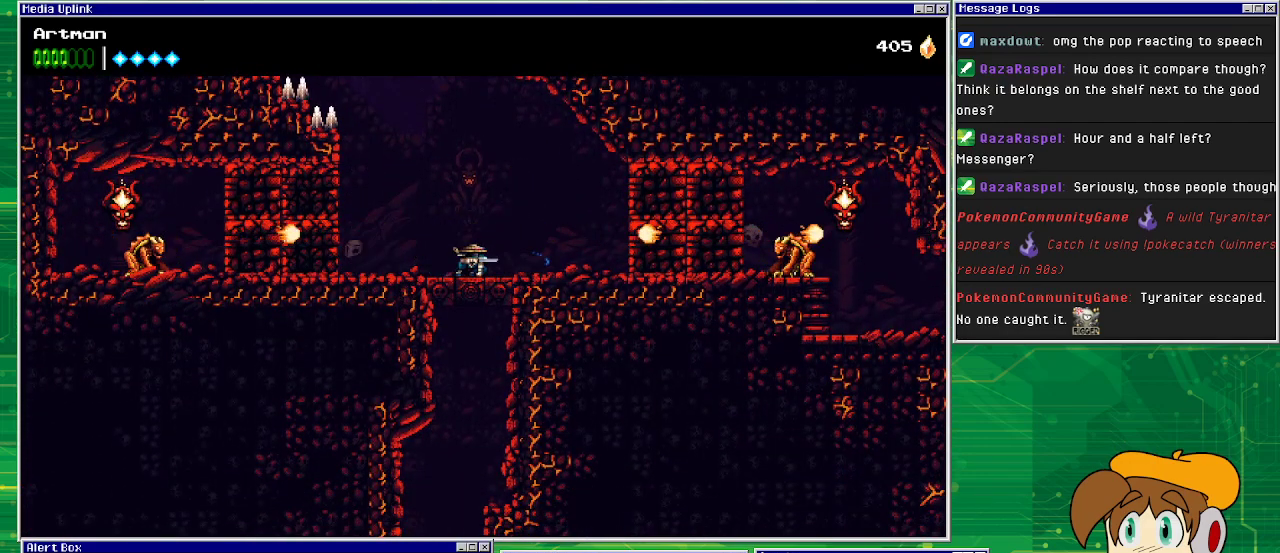
{"buttons": ["DPAD_LEFT"], "events": [[200, "CROSS", "down"], [233, "DPAD_LEFT", "down"], [400, "CROSS", "up"]]}
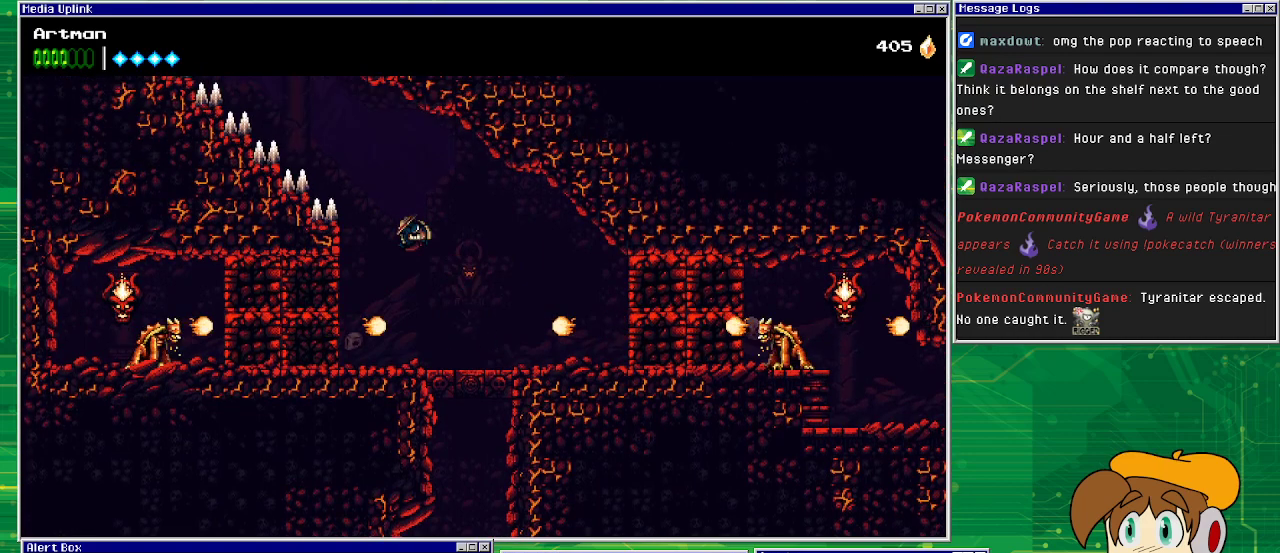
{"buttons": ["SQUARE"], "events": [[167, "SQUARE", "down"], [233, "DPAD_LEFT", "up"], [267, "SQUARE", "up"], [400, "SQUARE", "down"]]}
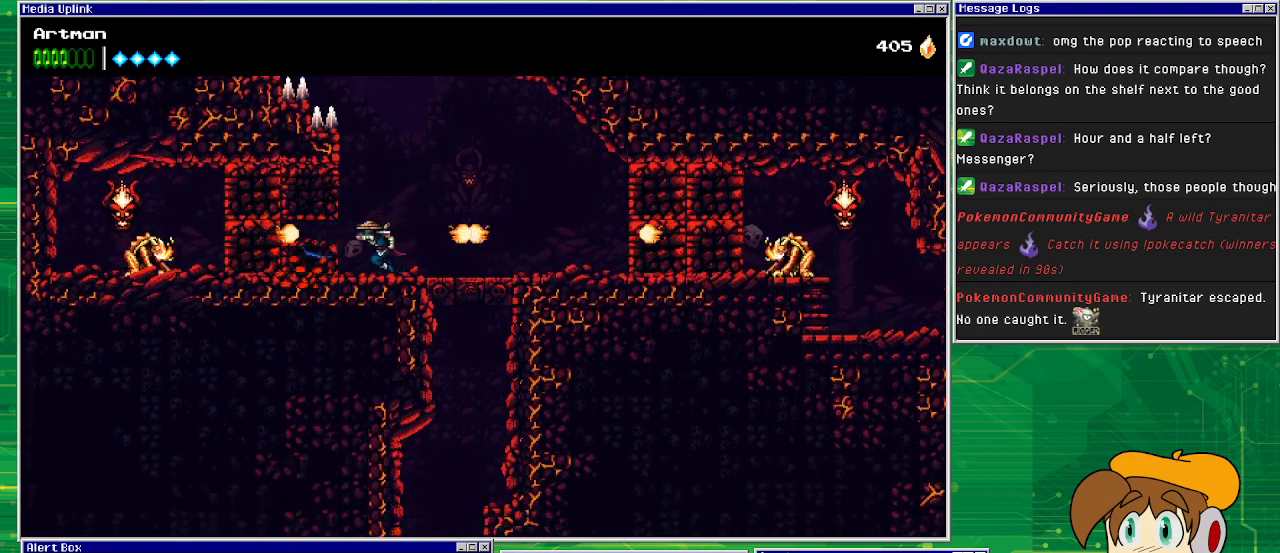
{"buttons": ["SQUARE", "DPAD_RIGHT"], "events": [[33, "DPAD_LEFT", "down"], [33, "SQUARE", "up"], [133, "SQUARE", "down"], [167, "DPAD_LEFT", "up"], [267, "DPAD_LEFT", "down"], [300, "SQUARE", "up"], [433, "DPAD_LEFT", "up"], [500, "DPAD_RIGHT", "down"], [500, "SQUARE", "down"]]}
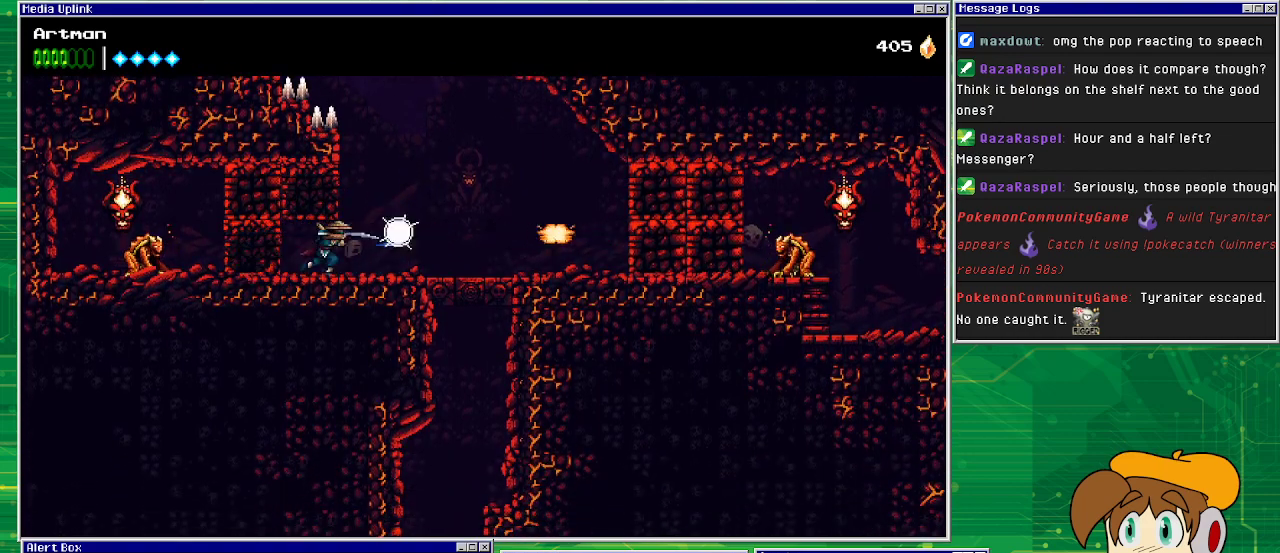
{"buttons": ["DPAD_LEFT"], "events": [[100, "DPAD_RIGHT", "up"], [133, "SQUARE", "up"], [267, "DPAD_LEFT", "down"], [333, "SQUARE", "down"], [467, "SQUARE", "up"]]}
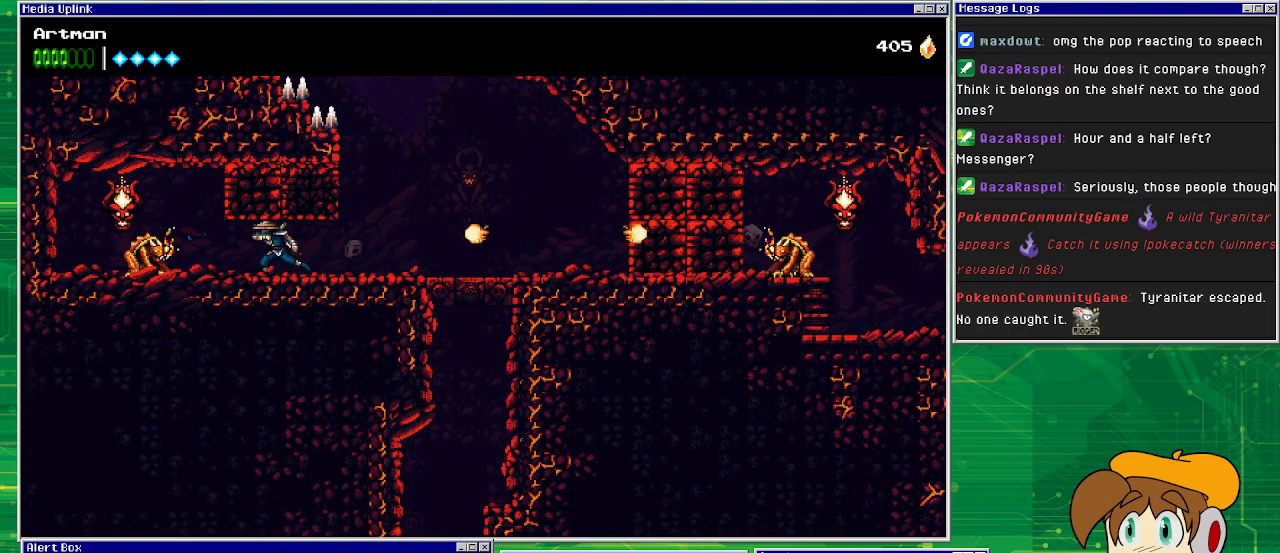
{"buttons": ["DPAD_LEFT"], "events": [[67, "SQUARE", "down"], [167, "SQUARE", "up"], [267, "SQUARE", "down"], [300, "DPAD_LEFT", "up"], [367, "DPAD_LEFT", "down"], [400, "SQUARE", "up"]]}
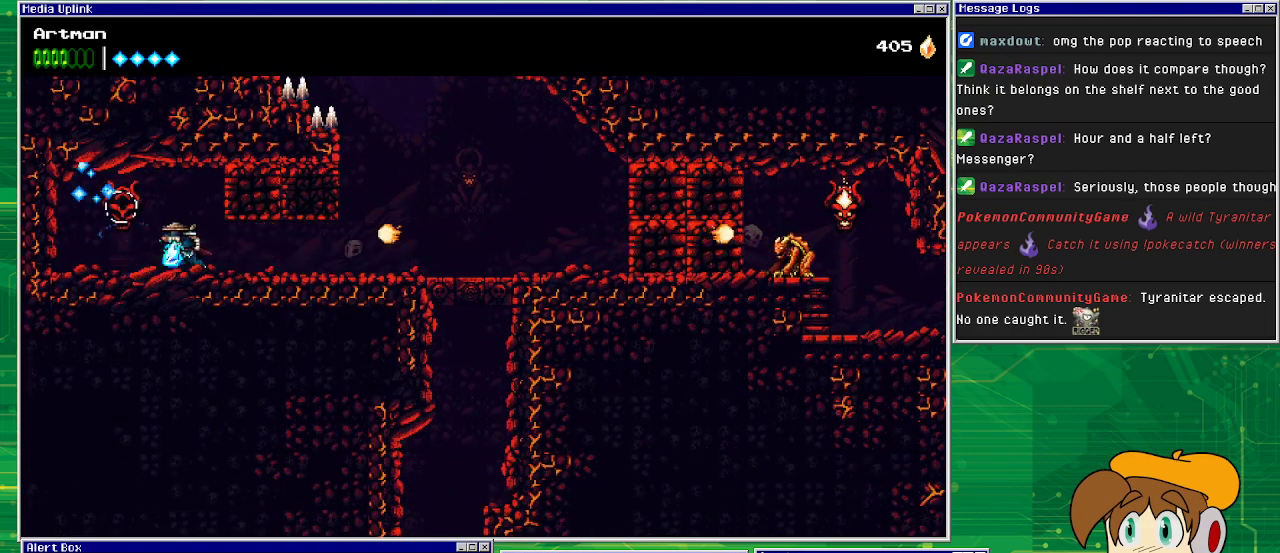
{"buttons": ["DPAD_RIGHT"], "events": [[100, "CROSS", "down"], [133, "SQUARE", "down"], [200, "CROSS", "up"], [267, "SQUARE", "up"], [400, "DPAD_LEFT", "up"], [500, "DPAD_RIGHT", "down"]]}
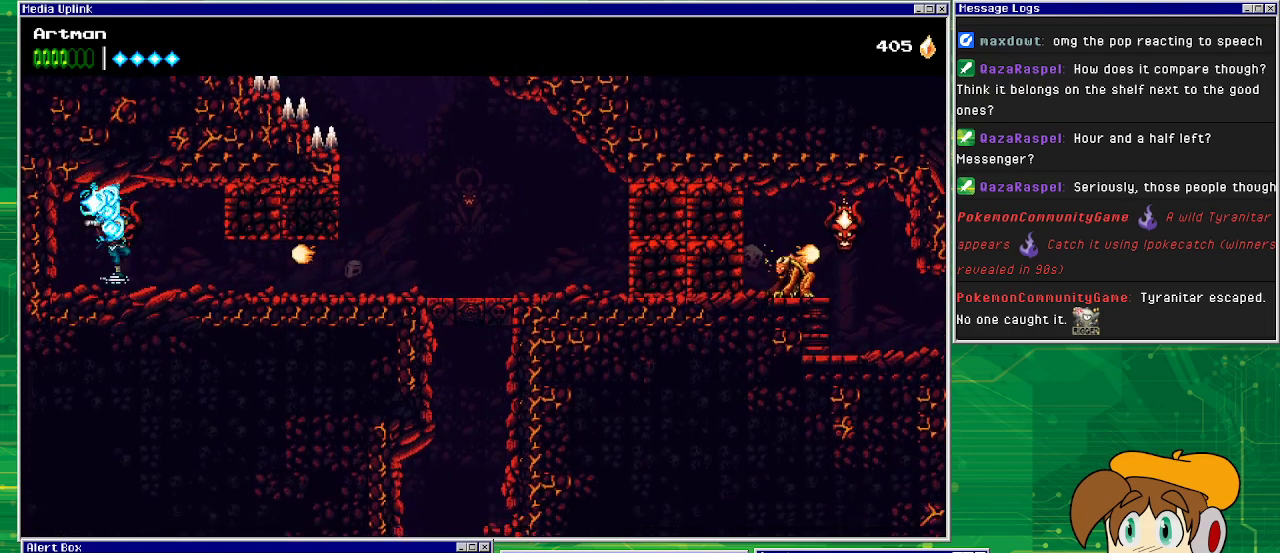
{"buttons": ["SQUARE", "DPAD_RIGHT"], "events": [[200, "SQUARE", "down"], [333, "SQUARE", "up"], [433, "SQUARE", "down"]]}
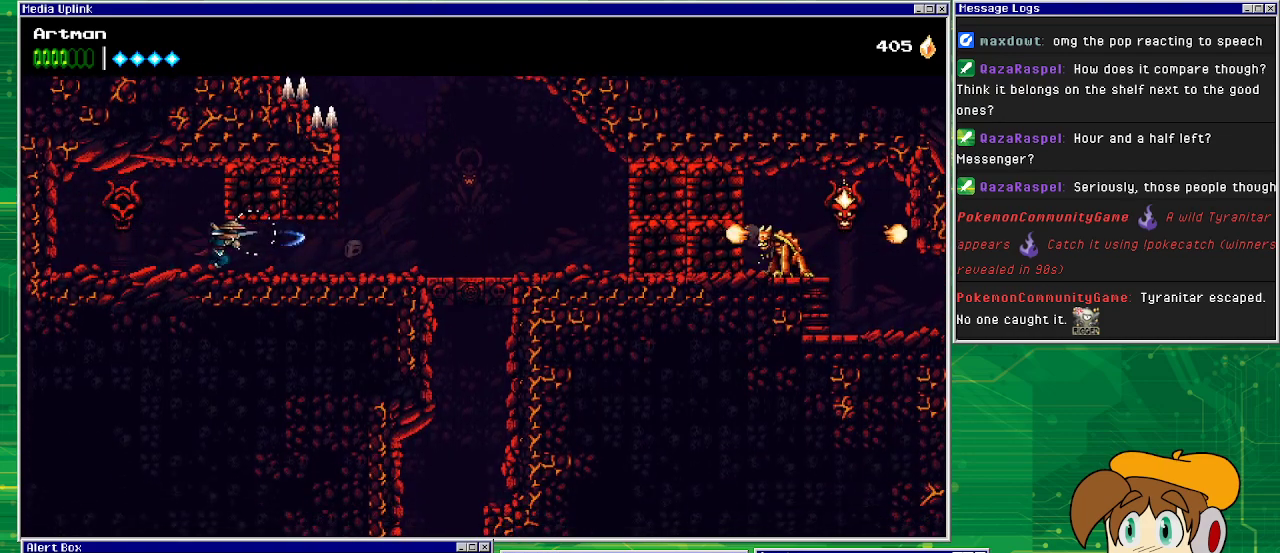
{"buttons": ["DPAD_RIGHT"], "events": [[33, "SQUARE", "up"], [167, "CROSS", "down"], [267, "SQUARE", "down"], [300, "CROSS", "up"], [367, "SQUARE", "up"]]}
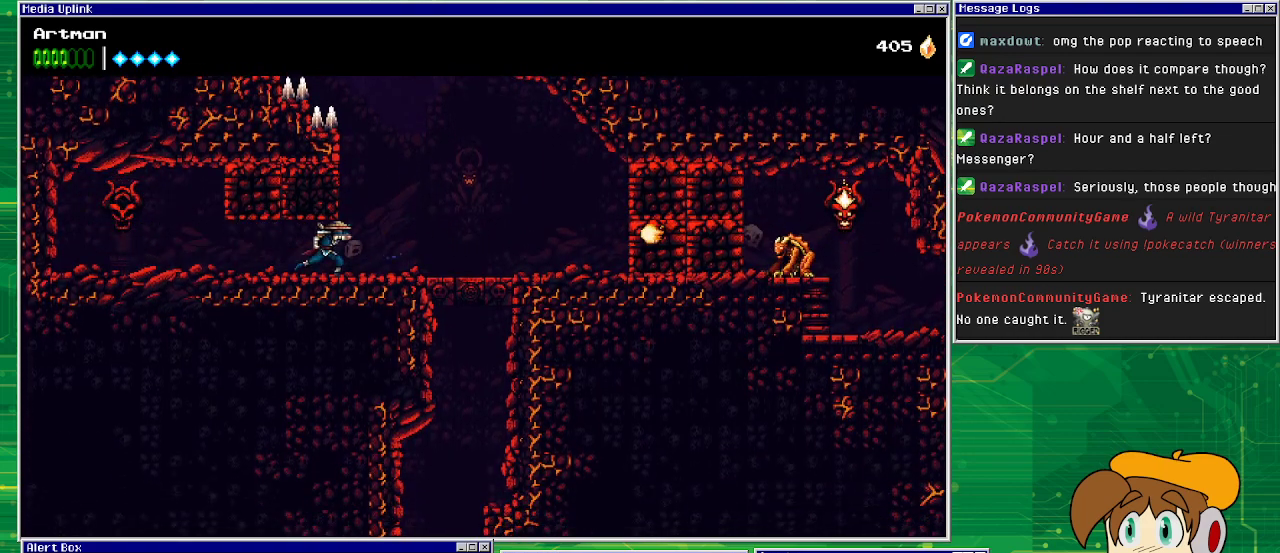
{"buttons": ["SQUARE", "DPAD_LEFT"], "events": [[200, "CROSS", "down"], [233, "DPAD_RIGHT", "up"], [233, "DPAD_UP", "down"], [267, "DPAD_LEFT", "down"], [267, "DPAD_UP", "up"], [267, "SQUARE", "down"], [300, "CROSS", "up"], [333, "SQUARE", "up"], [433, "SQUARE", "down"]]}
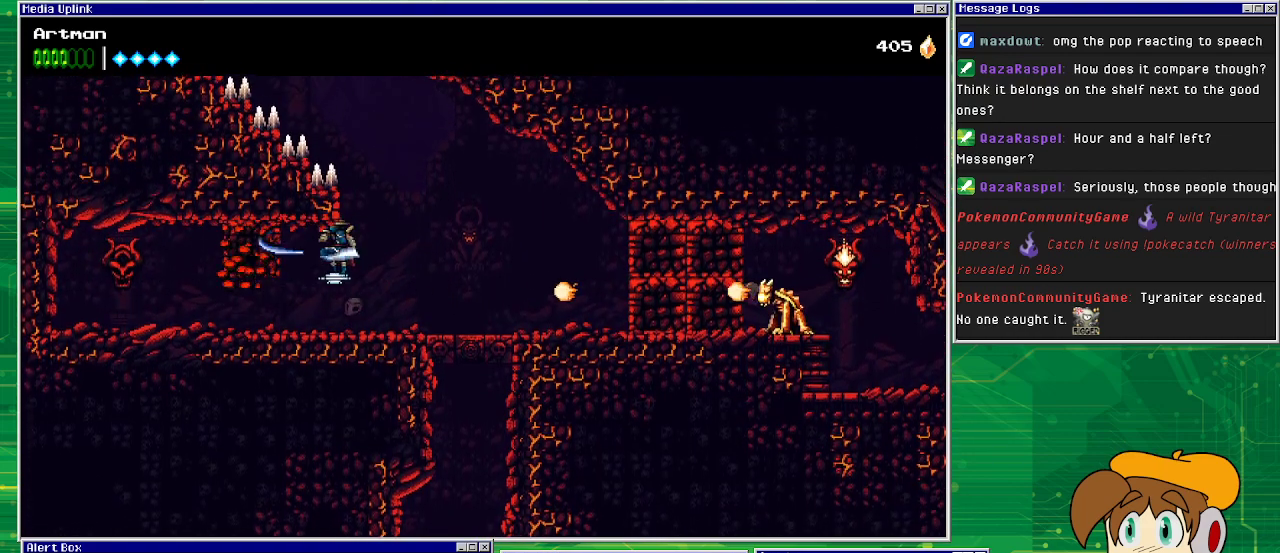
{"buttons": ["CROSS", "SQUARE", "DPAD_LEFT"], "events": [[33, "SQUARE", "up"], [267, "DPAD_LEFT", "up"], [400, "CROSS", "down"], [467, "SQUARE", "down"], [500, "DPAD_LEFT", "down"]]}
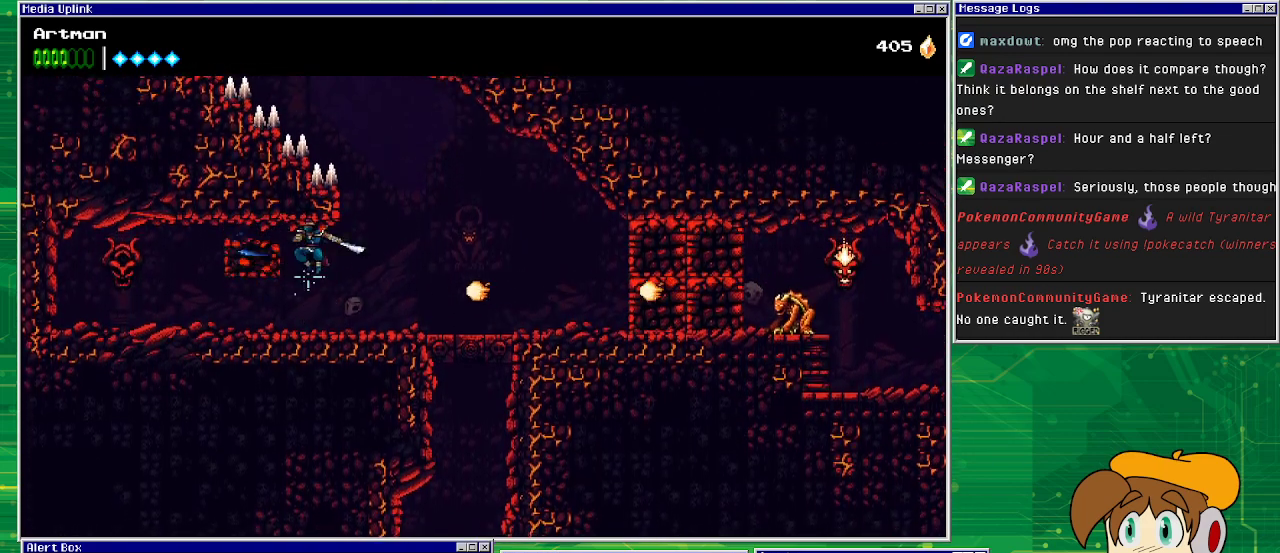
{"buttons": ["DPAD_RIGHT"], "events": [[33, "CROSS", "up"], [33, "SQUARE", "up"], [300, "SQUARE", "down"], [333, "DPAD_LEFT", "up"], [367, "SQUARE", "up"], [433, "DPAD_RIGHT", "down"]]}
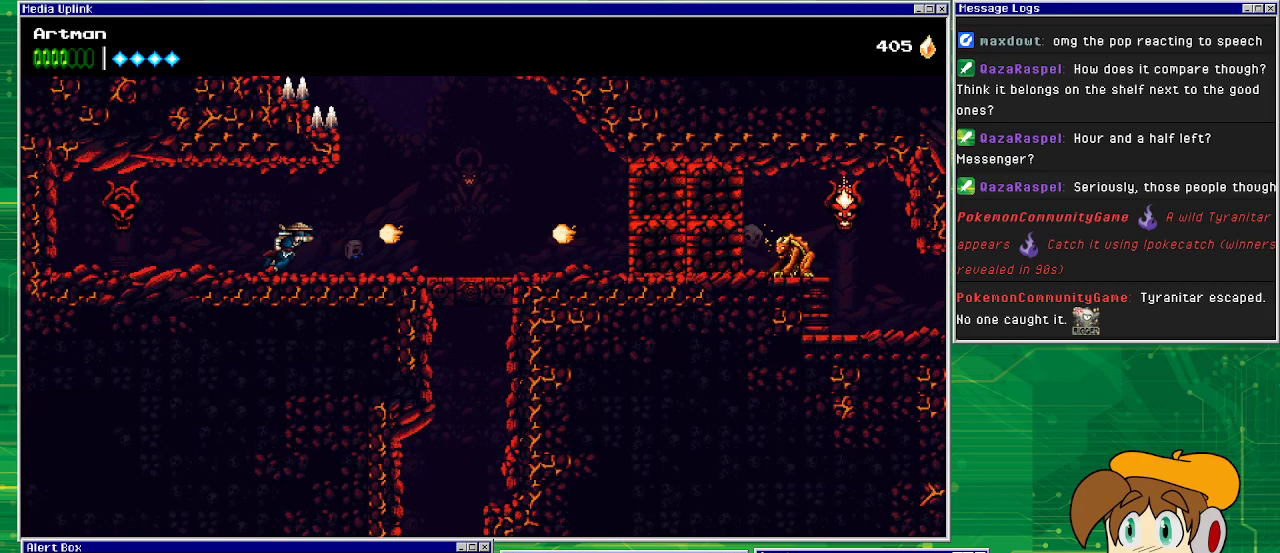
{"buttons": ["DPAD_RIGHT"], "events": [[100, "SQUARE", "down"], [167, "DPAD_RIGHT", "up"], [233, "SQUARE", "up"], [267, "DPAD_RIGHT", "down"]]}
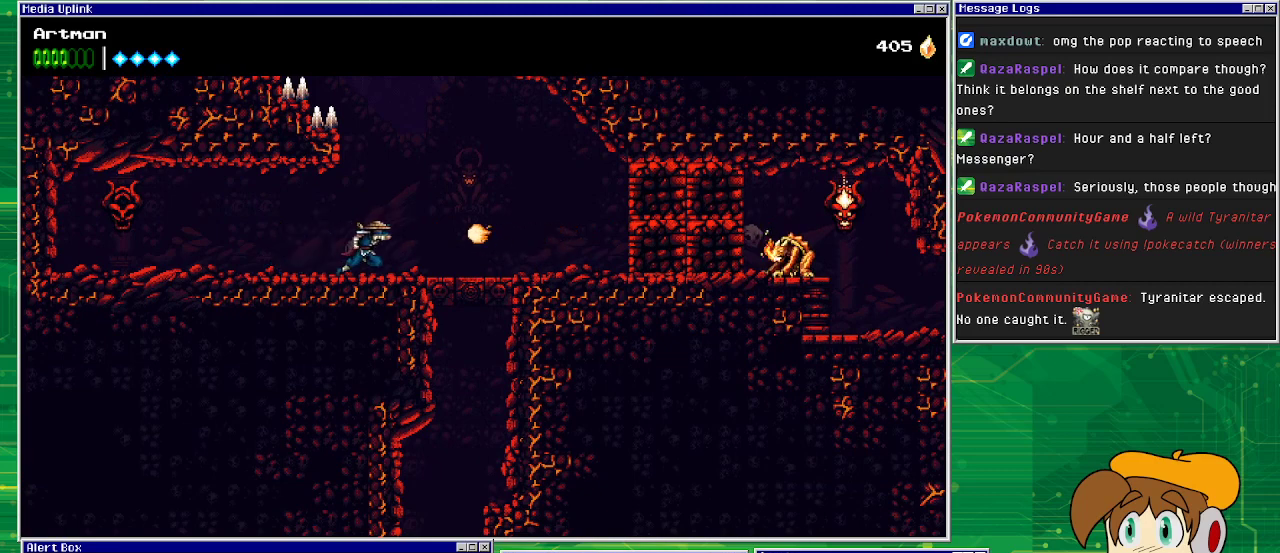
{"buttons": ["DPAD_RIGHT"], "events": [[200, "SQUARE", "down"], [267, "SQUARE", "up"]]}